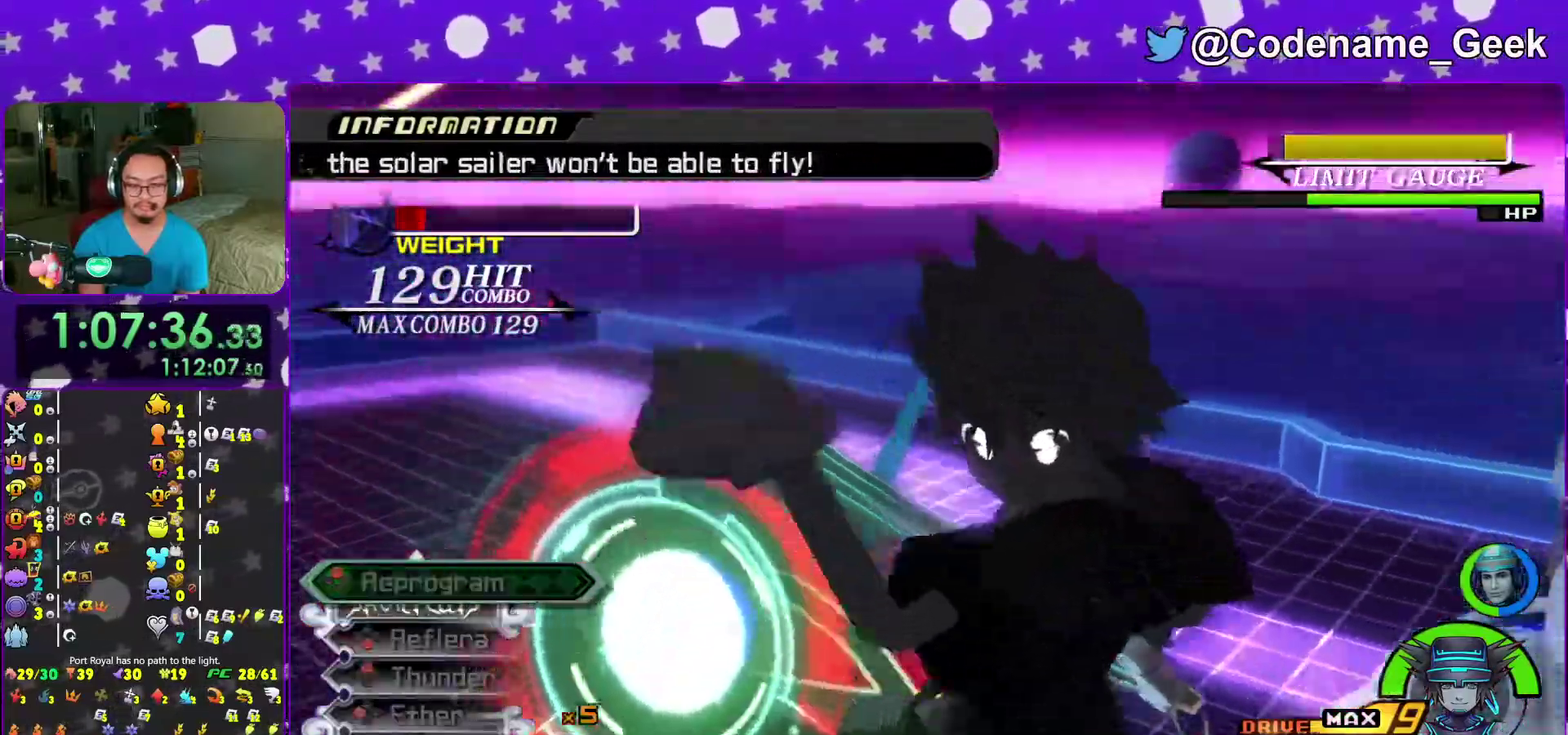
Gameplay with a controller (Nintendo layout); each line is a JSON object with the inputs held at the frame after it (dt_ms = milliseconds from this image to that frame). "events" lists button and stick changes between this image and that frame as [ms after this image, input, new state], when the widget could be followed in between. This overlay highlights the sticks when they move; stick clicks (L3 R3) are not distinguishable. Not read: L3 R3 SELECT START.
{"dt_ms": 900, "buttons": [], "left_stick": "center", "right_stick": "center", "events": [[50, "R2", "down"], [50, "right_stick", "down"], [133, "Y", "down"], [150, "right_stick", "center"], [200, "Y", "up"], [217, "R2", "up"]]}
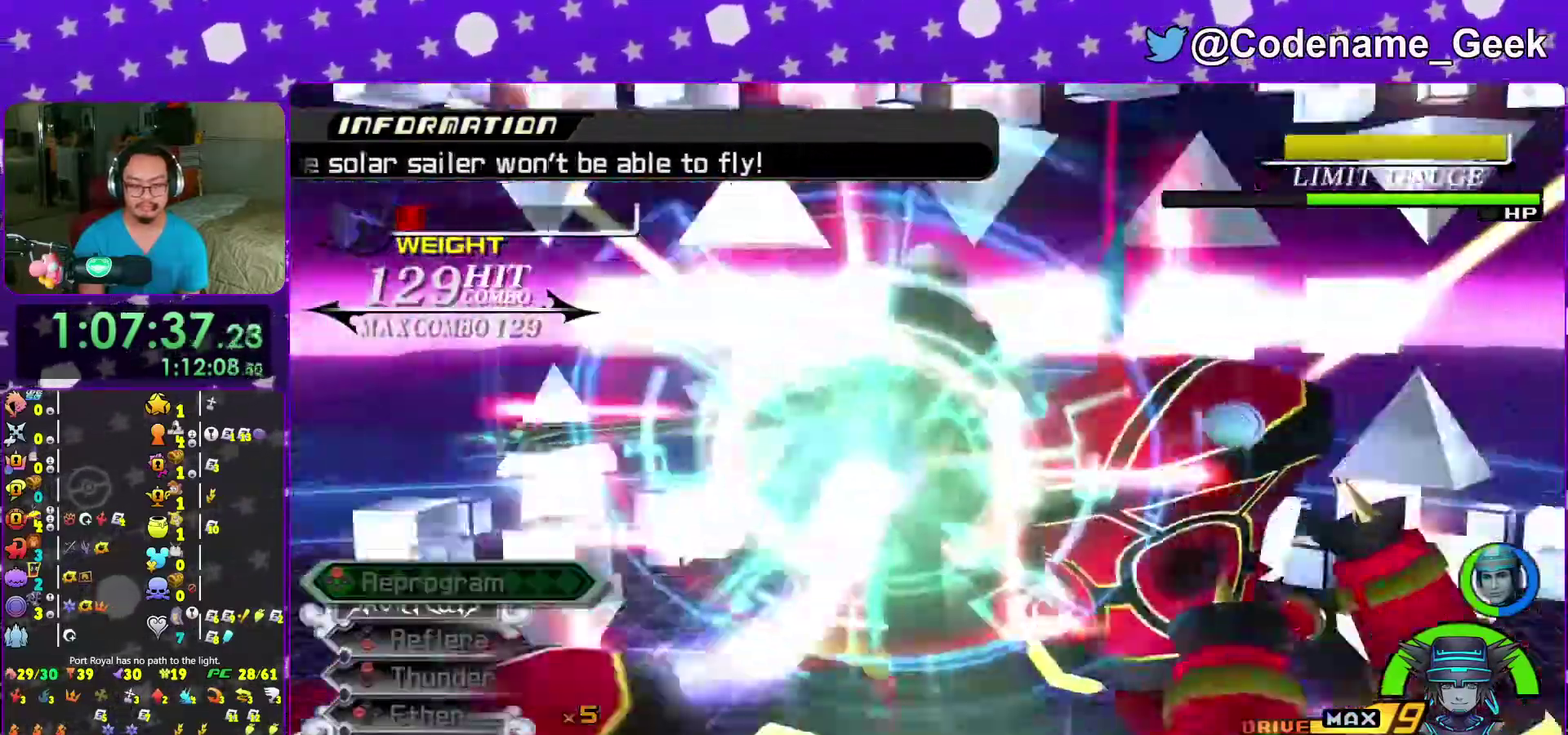
{"dt_ms": 300, "buttons": [], "left_stick": "center", "right_stick": "center", "events": [[50, "R2", "down"], [117, "R2", "up"], [117, "right_stick", "down"], [233, "right_stick", "center"]]}
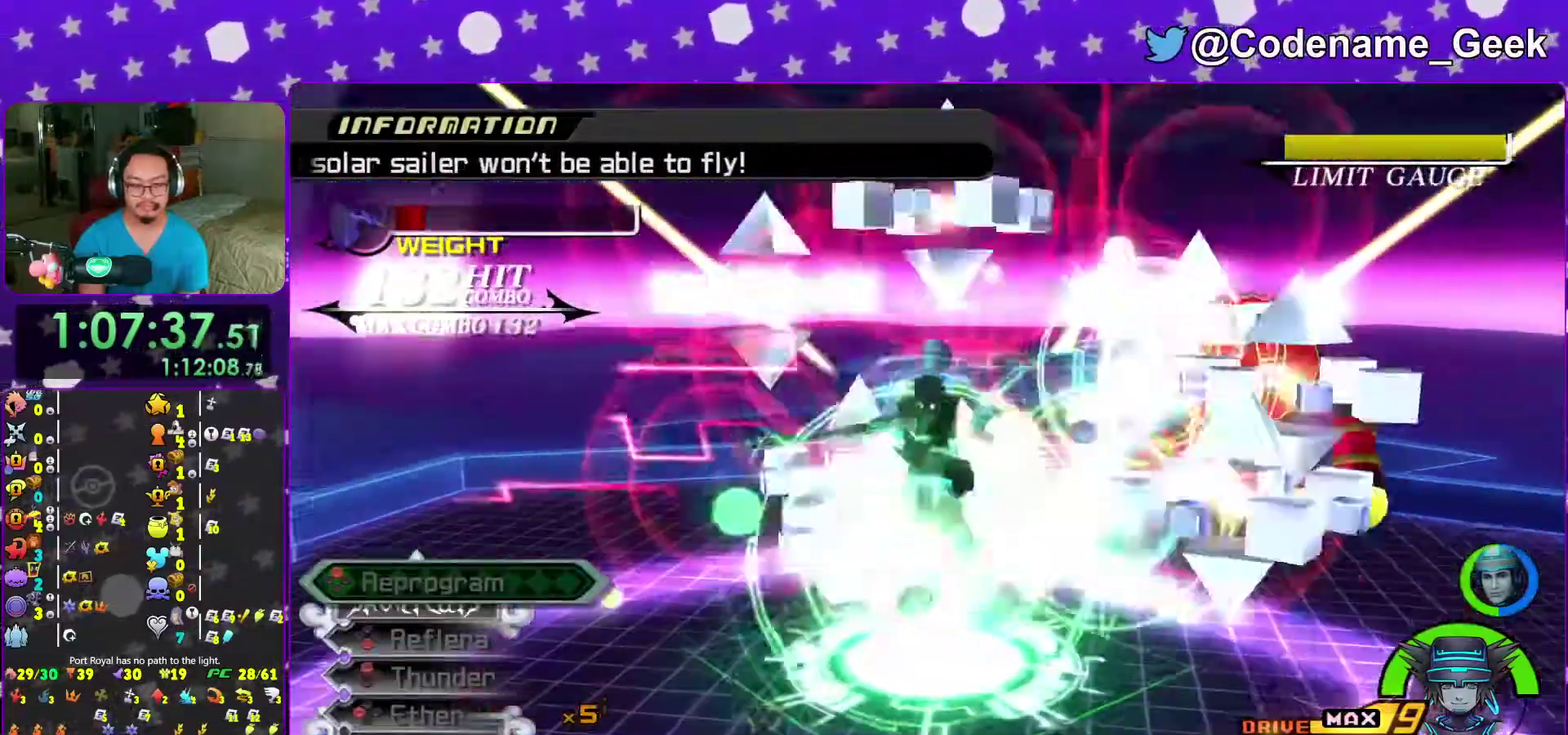
{"dt_ms": 700, "buttons": [], "left_stick": "center", "right_stick": "center", "events": [[50, "right_stick", "down"], [133, "right_stick", "center"], [217, "right_stick", "down"], [317, "right_stick", "center"], [417, "right_stick", "down"], [533, "right_stick", "center"], [617, "right_stick", "down"], [700, "right_stick", "center"]]}
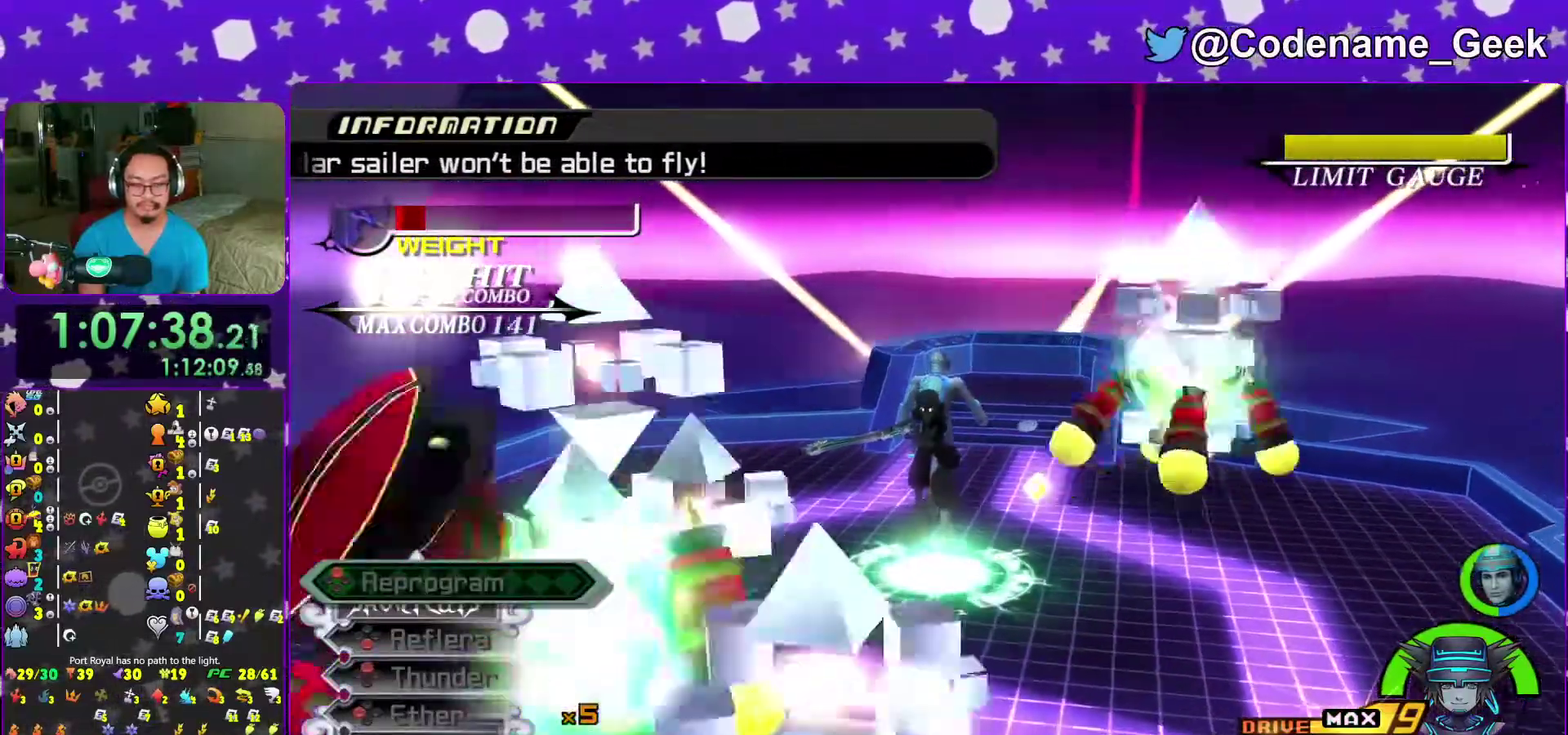
{"dt_ms": 300, "buttons": [], "left_stick": "down", "right_stick": "center", "events": [[133, "right_stick", "down-left"], [183, "left_stick", "down"], [250, "right_stick", "center"]]}
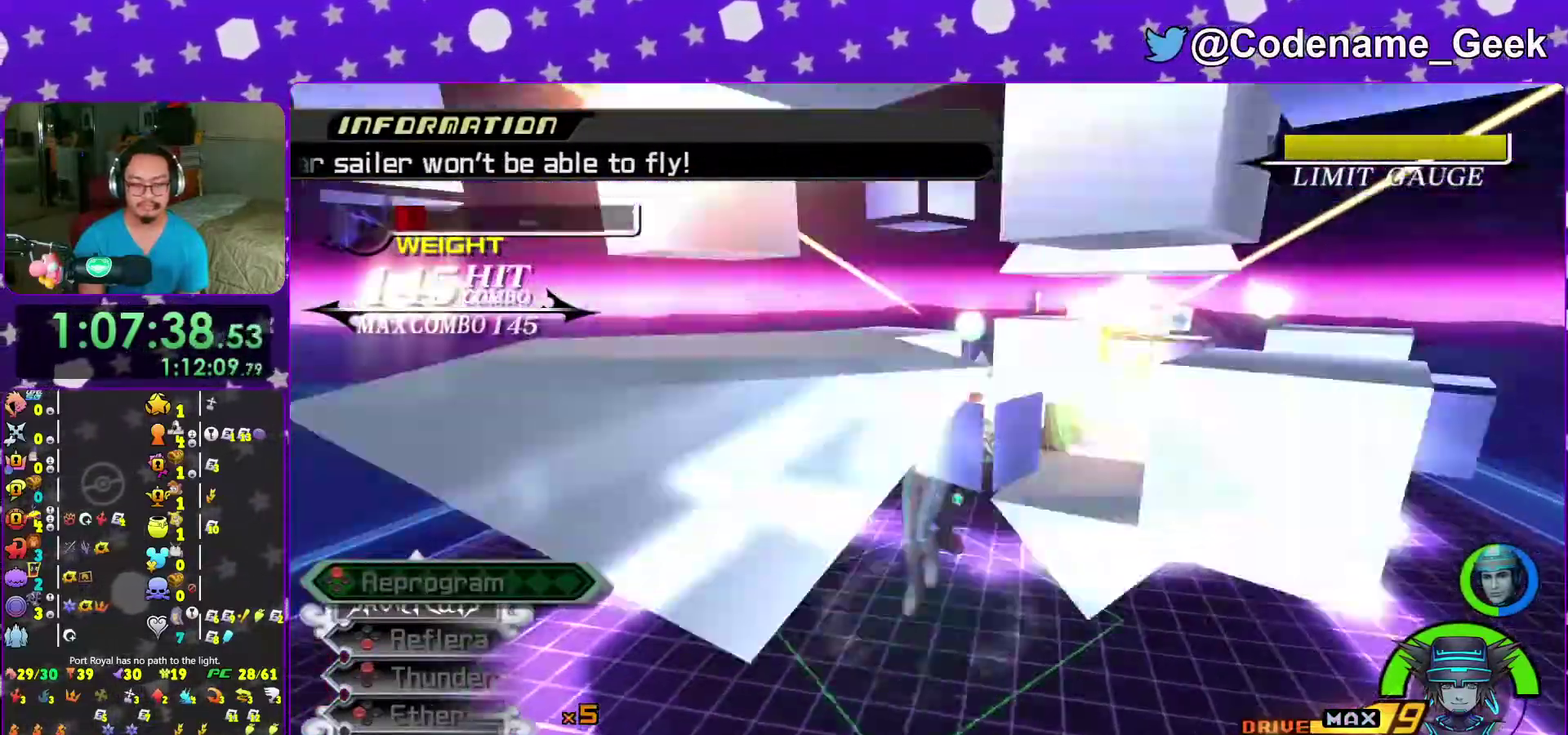
{"dt_ms": 700, "buttons": [], "left_stick": "down-left", "right_stick": "right", "events": [[150, "right_stick", "down-left"], [433, "Y", "down"], [433, "right_stick", "center"], [483, "right_stick", "right"], [517, "Y", "up"], [533, "left_stick", "down-left"], [633, "Y", "down"], [700, "Y", "up"]]}
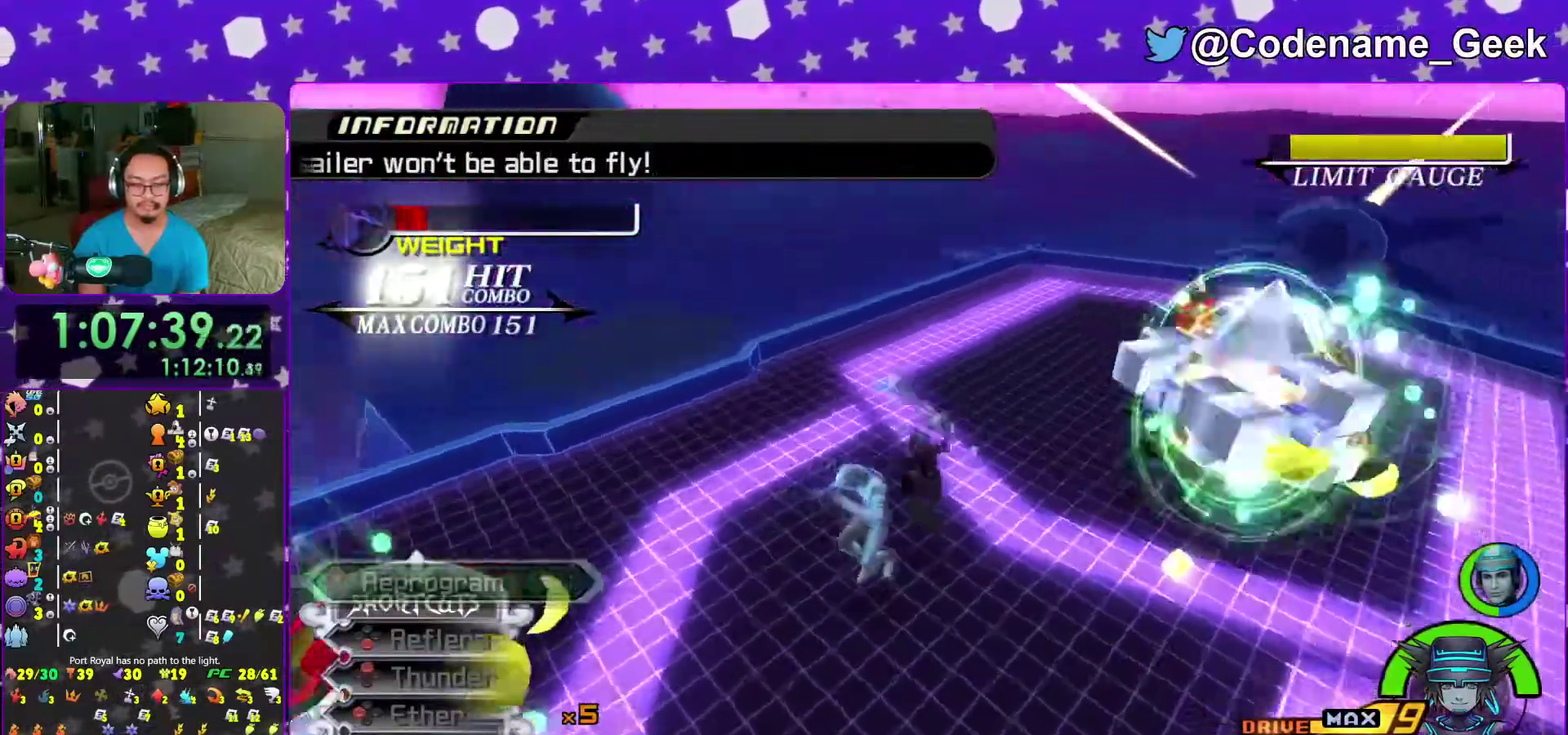
{"dt_ms": 300, "buttons": [], "left_stick": "left", "right_stick": "right", "events": [[133, "Y", "down"], [167, "right_stick", "center"], [217, "left_stick", "left"], [233, "Y", "up"], [300, "right_stick", "right"]]}
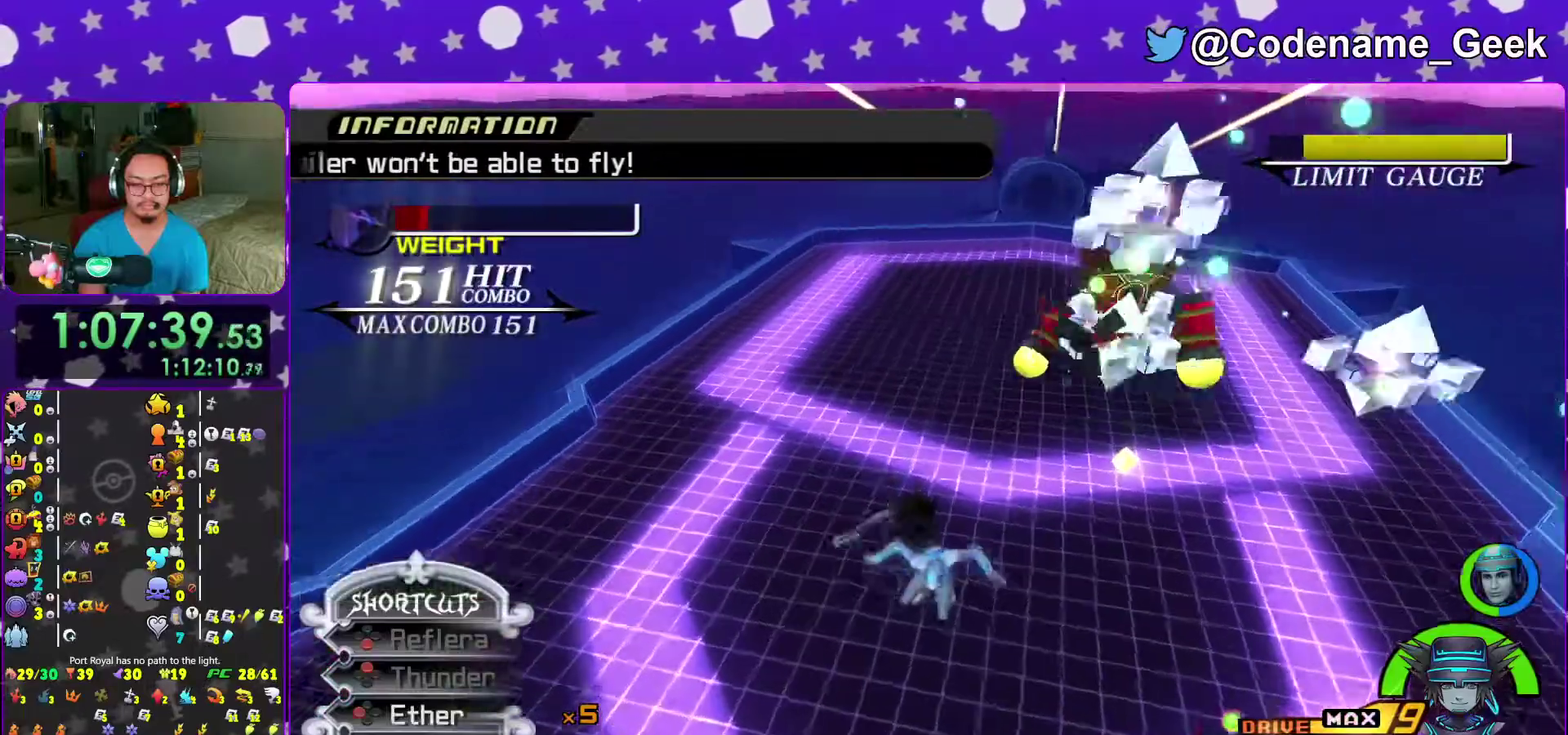
{"dt_ms": 700, "buttons": [], "left_stick": "up-left", "right_stick": "right", "events": [[33, "Y", "down"], [50, "left_stick", "up-left"], [117, "Y", "up"], [250, "Y", "down"], [283, "right_stick", "down-right"], [300, "Y", "up"], [400, "Y", "down"], [483, "Y", "up"], [550, "right_stick", "right"], [600, "Y", "down"], [683, "Y", "up"]]}
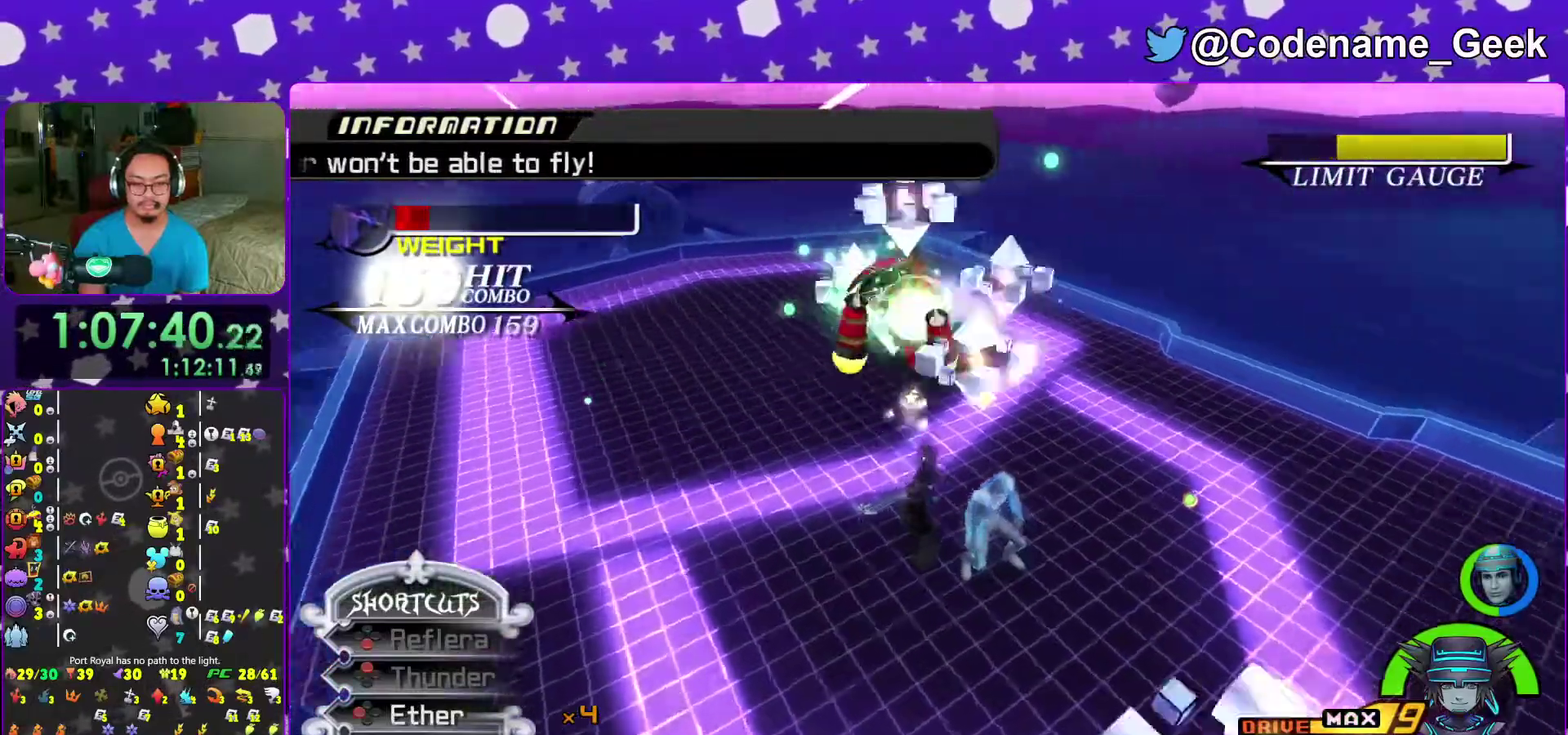
{"dt_ms": 300, "buttons": ["Y"], "left_stick": "up-left", "right_stick": "right", "events": [[83, "Y", "down"], [167, "Y", "up"], [250, "Y", "down"]]}
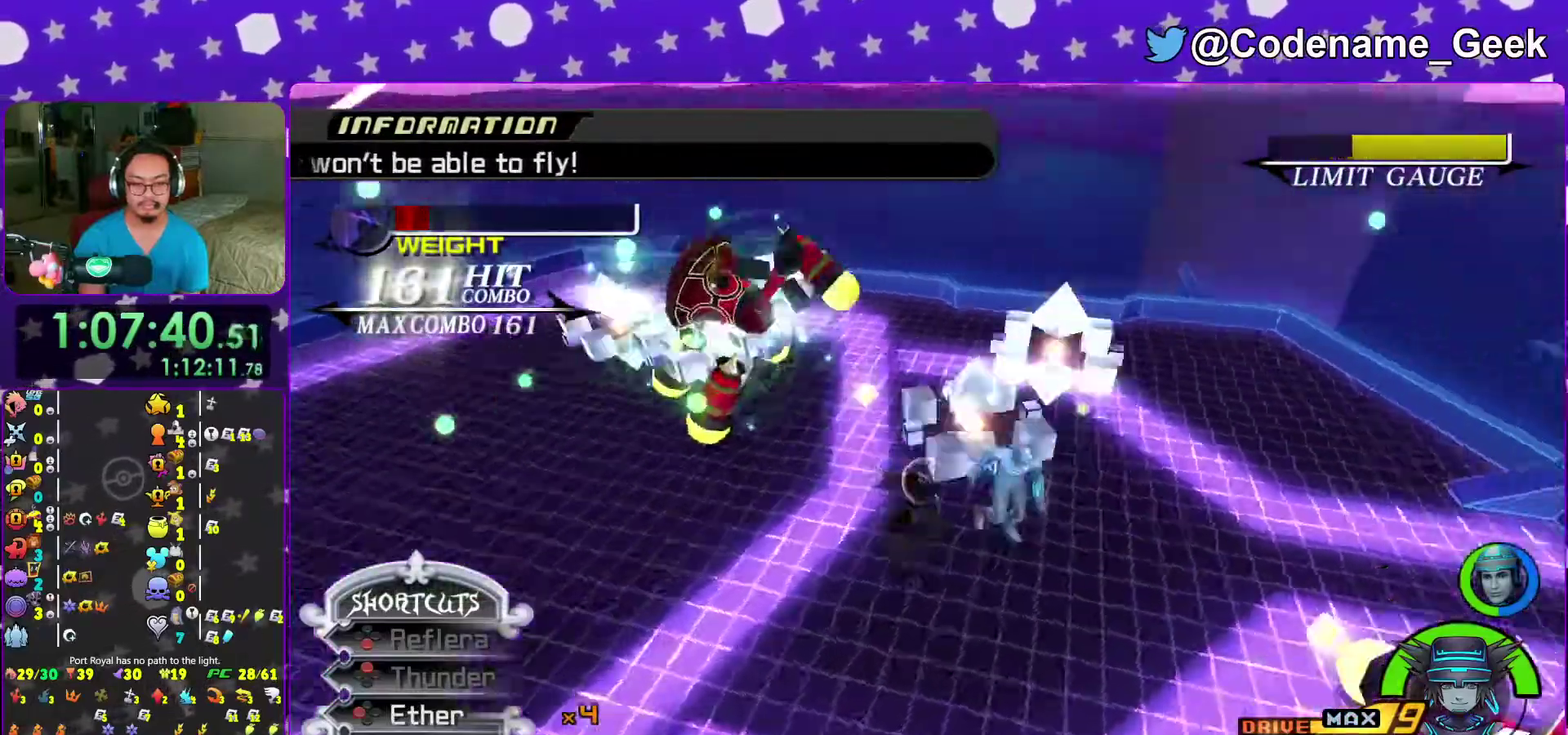
{"dt_ms": 600, "buttons": [], "left_stick": "up-left", "right_stick": "center", "events": [[17, "right_stick", "center"], [67, "Y", "up"], [500, "R2", "down"], [550, "R2", "up"]]}
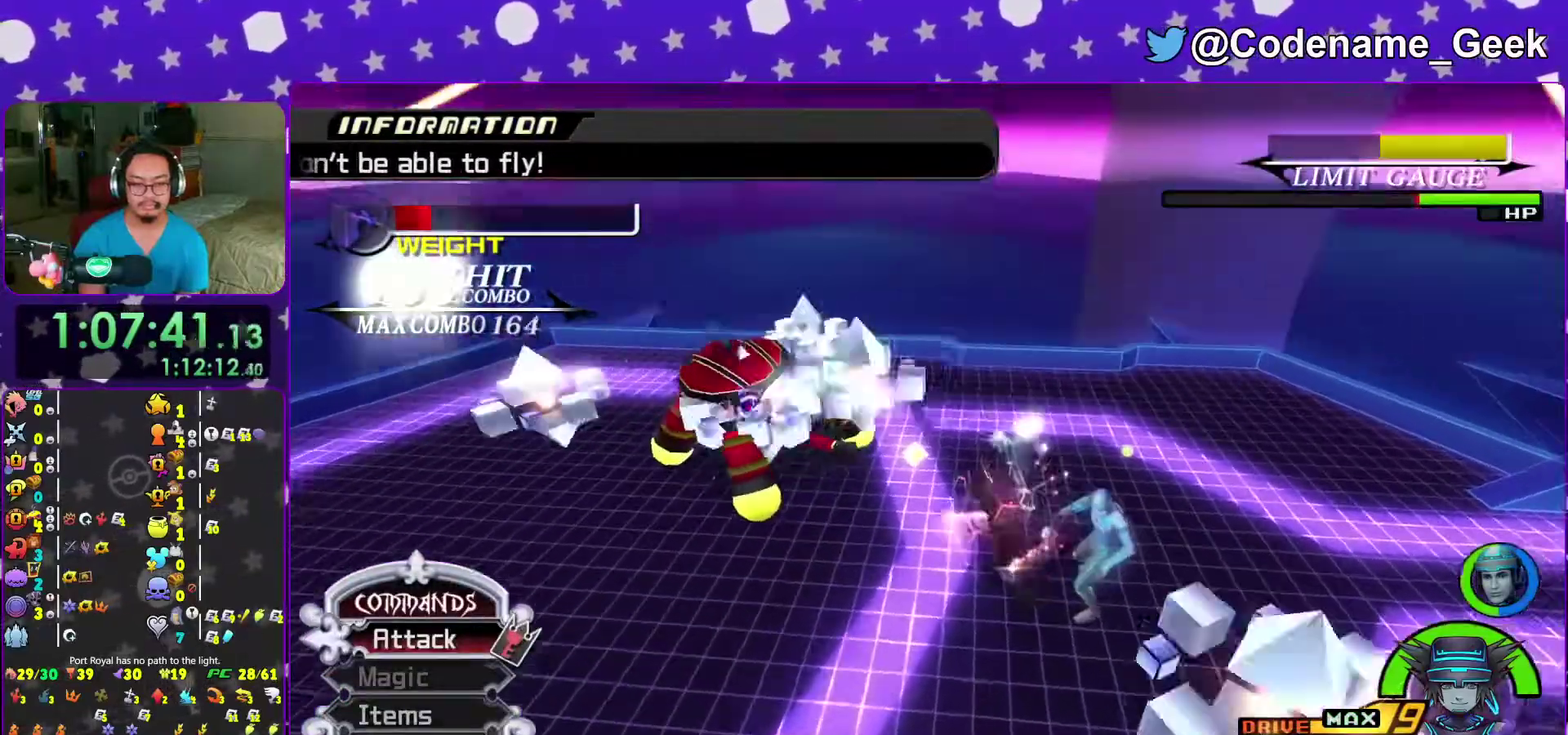
{"dt_ms": 400, "buttons": [], "left_stick": "center", "right_stick": "center", "events": [[50, "B", "down"], [133, "B", "up"], [250, "A", "down"], [350, "A", "up"], [383, "left_stick", "center"]]}
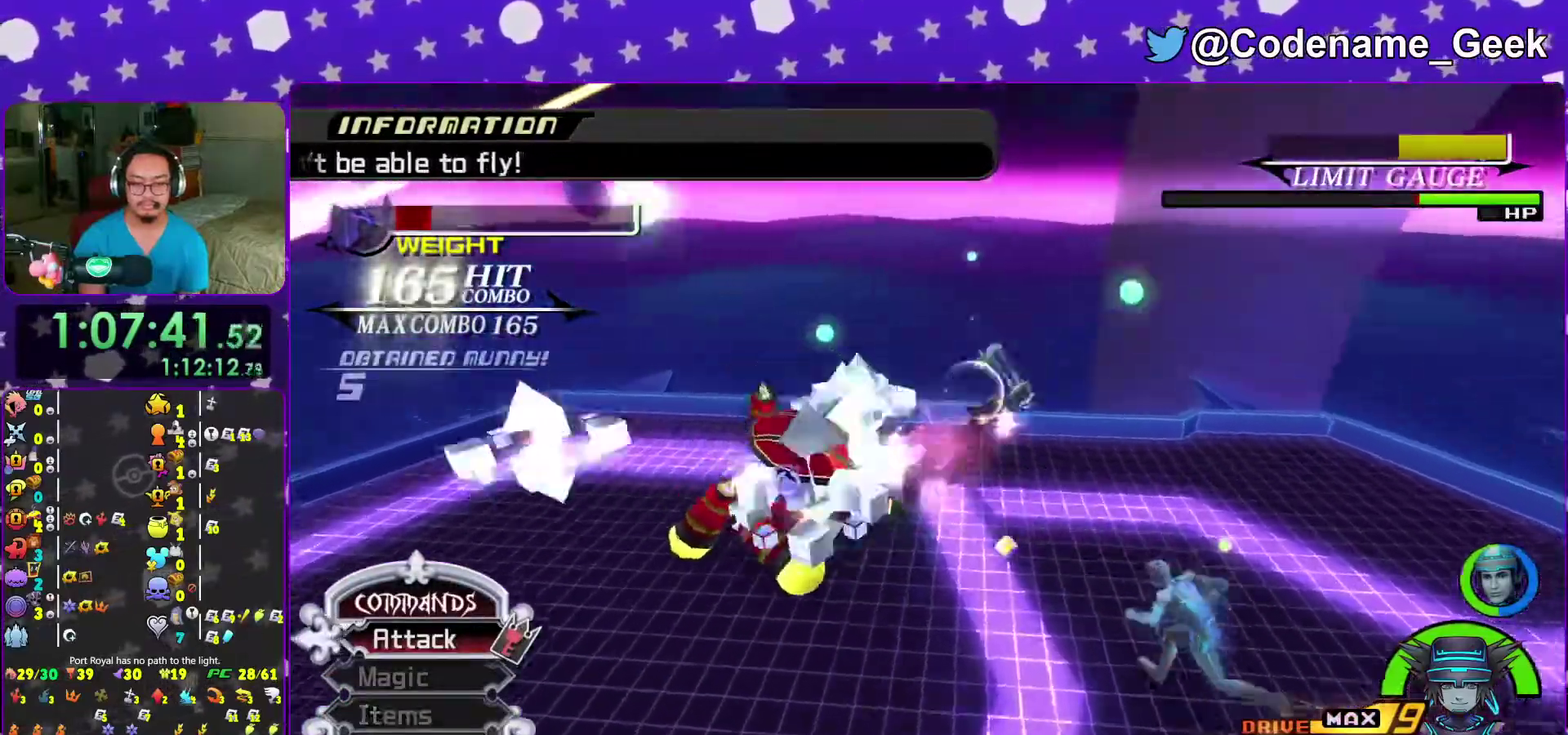
{"dt_ms": 600, "buttons": ["A"], "left_stick": "center", "right_stick": "center", "events": [[17, "A", "down"], [117, "A", "up"], [200, "A", "down"], [317, "A", "up"], [367, "A", "down"], [483, "A", "up"], [567, "A", "down"]]}
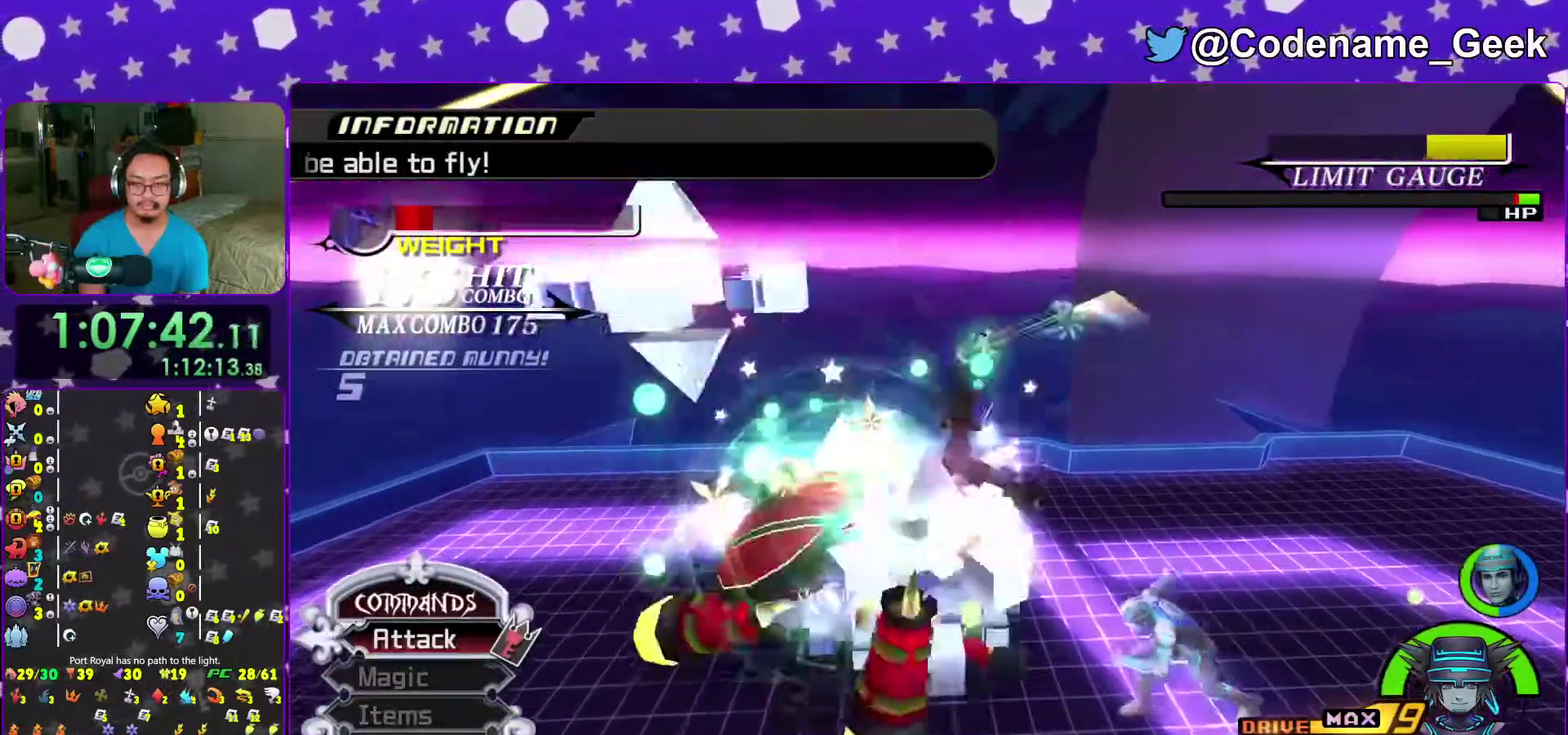
{"dt_ms": 400, "buttons": [], "left_stick": "down-right", "right_stick": "down-right", "events": [[100, "A", "up"], [250, "right_stick", "down-right"], [267, "left_stick", "down"], [317, "left_stick", "down-right"]]}
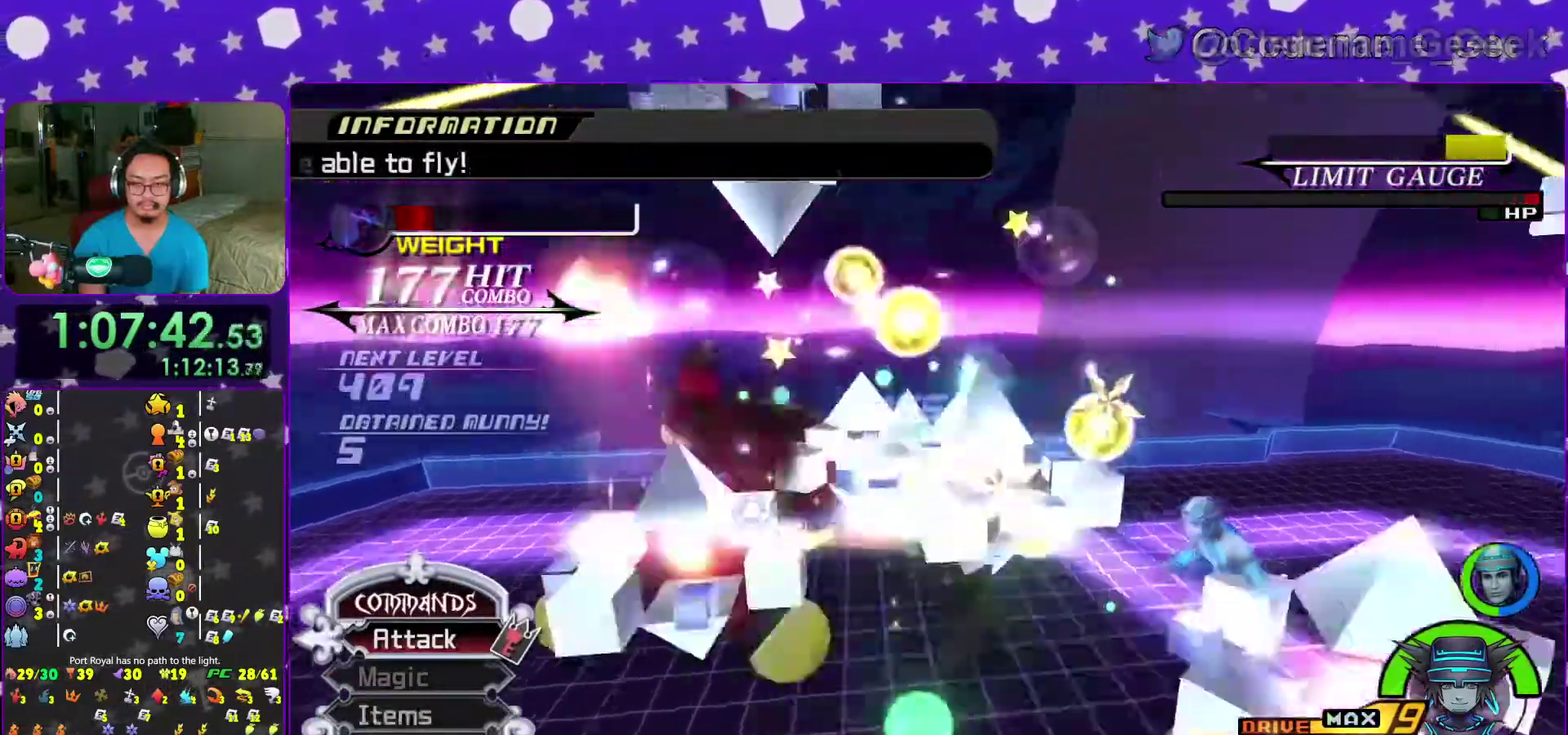
{"dt_ms": 600, "buttons": ["Y"], "left_stick": "up-right", "right_stick": "center", "events": [[100, "right_stick", "center"], [167, "B", "down"], [267, "B", "up"], [317, "left_stick", "right"], [333, "B", "down"], [417, "B", "up"], [417, "Y", "down"], [483, "R2", "down"], [533, "R2", "up"], [600, "left_stick", "up-right"]]}
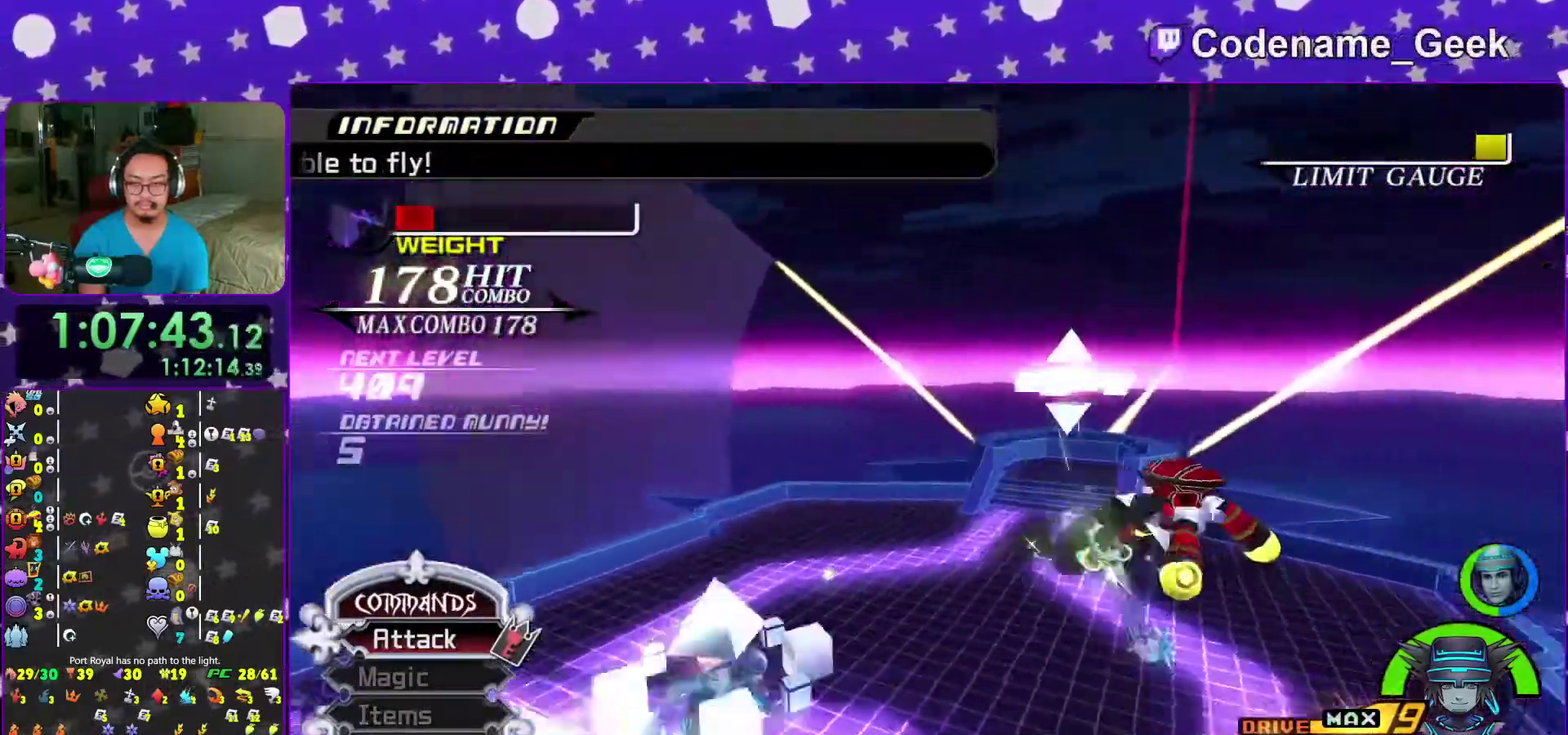
{"dt_ms": 400, "buttons": ["A"], "left_stick": "up", "right_stick": "center", "events": [[100, "Y", "up"], [133, "left_stick", "up"], [183, "A", "down"], [317, "A", "up"], [383, "A", "down"]]}
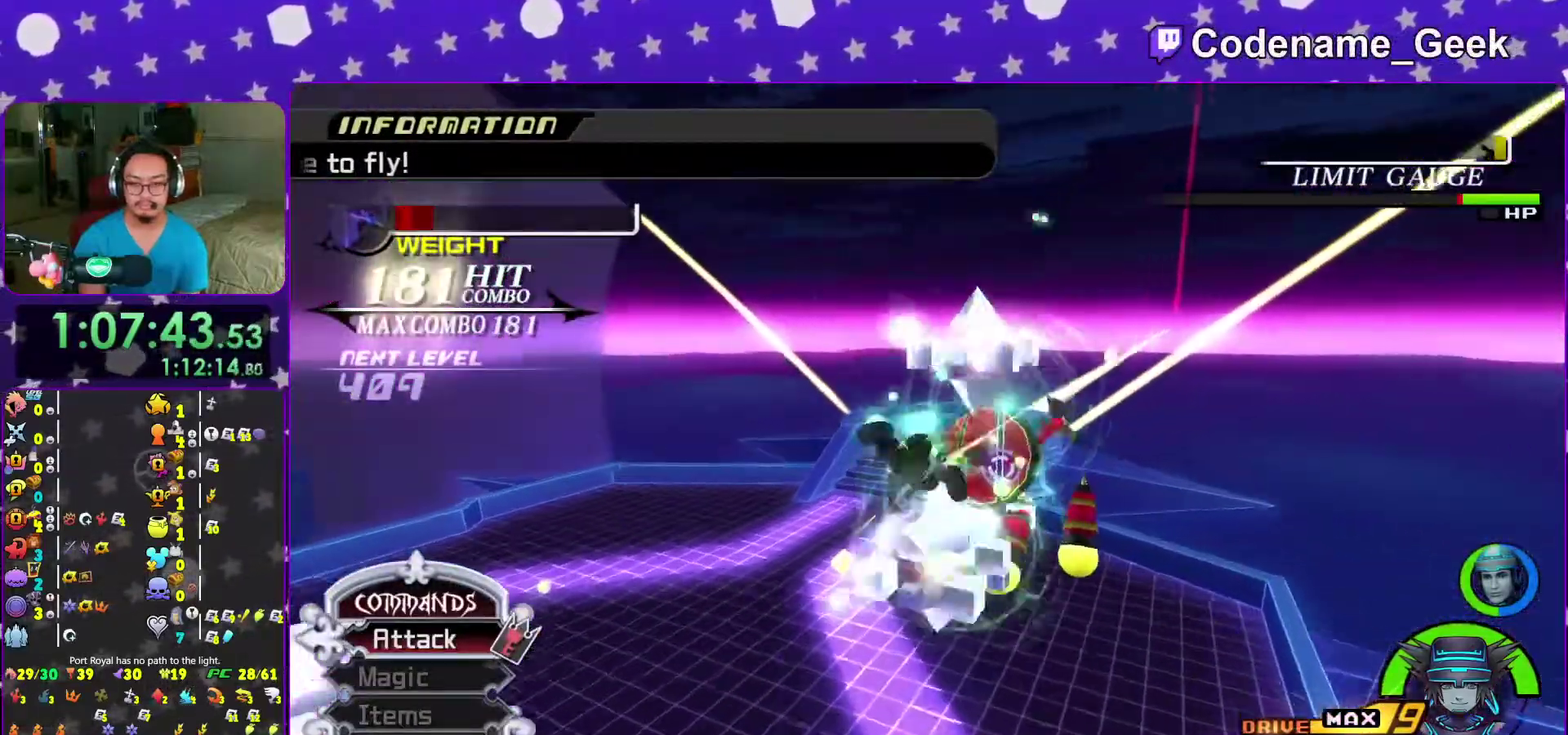
{"dt_ms": 600, "buttons": [], "left_stick": "center", "right_stick": "center", "events": [[117, "A", "up"], [167, "R2", "down"], [200, "A", "down"], [250, "R2", "up"], [283, "left_stick", "up-right"], [333, "A", "up"], [400, "A", "down"], [450, "left_stick", "center"], [517, "A", "up"]]}
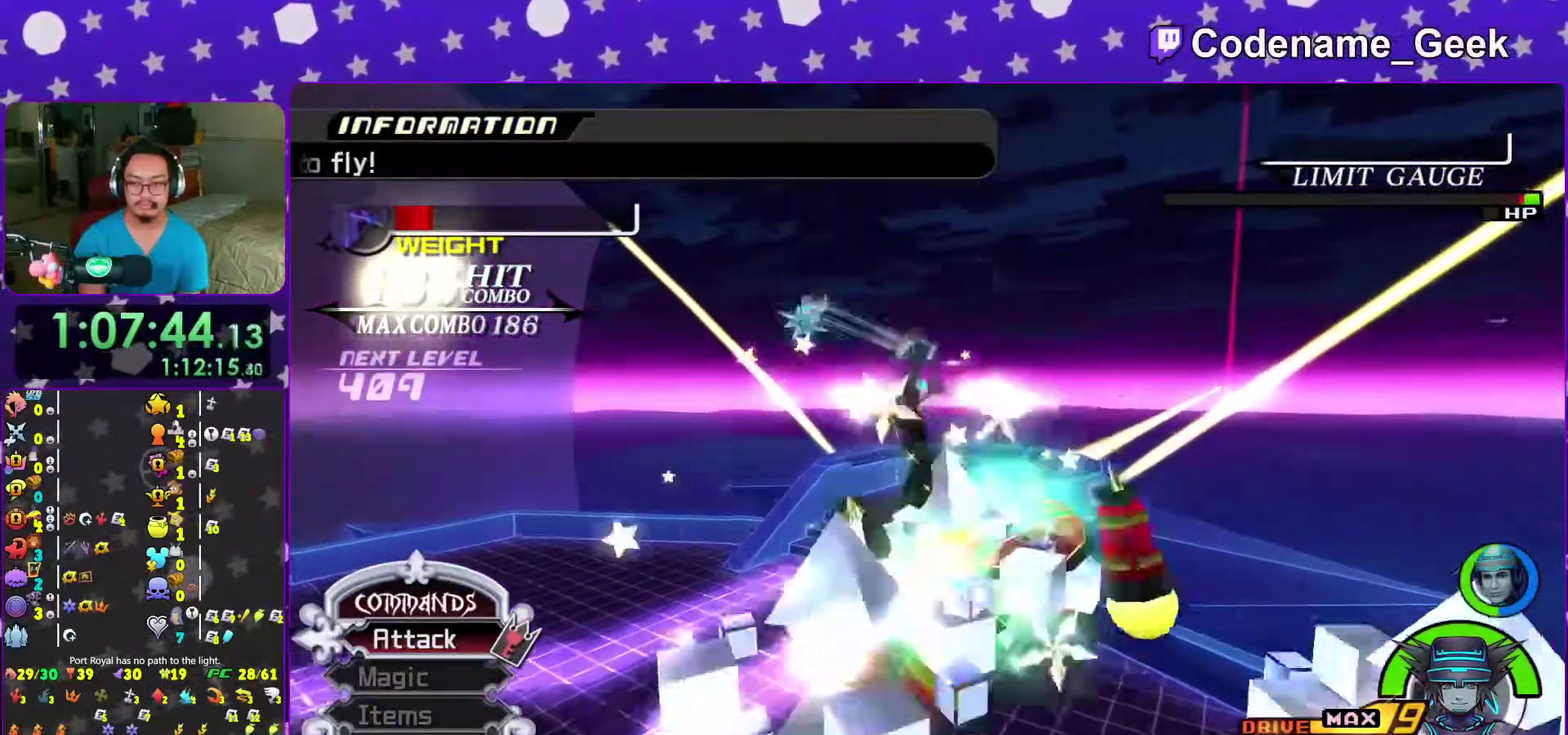
{"dt_ms": 400, "buttons": [], "left_stick": "center", "right_stick": "center"}